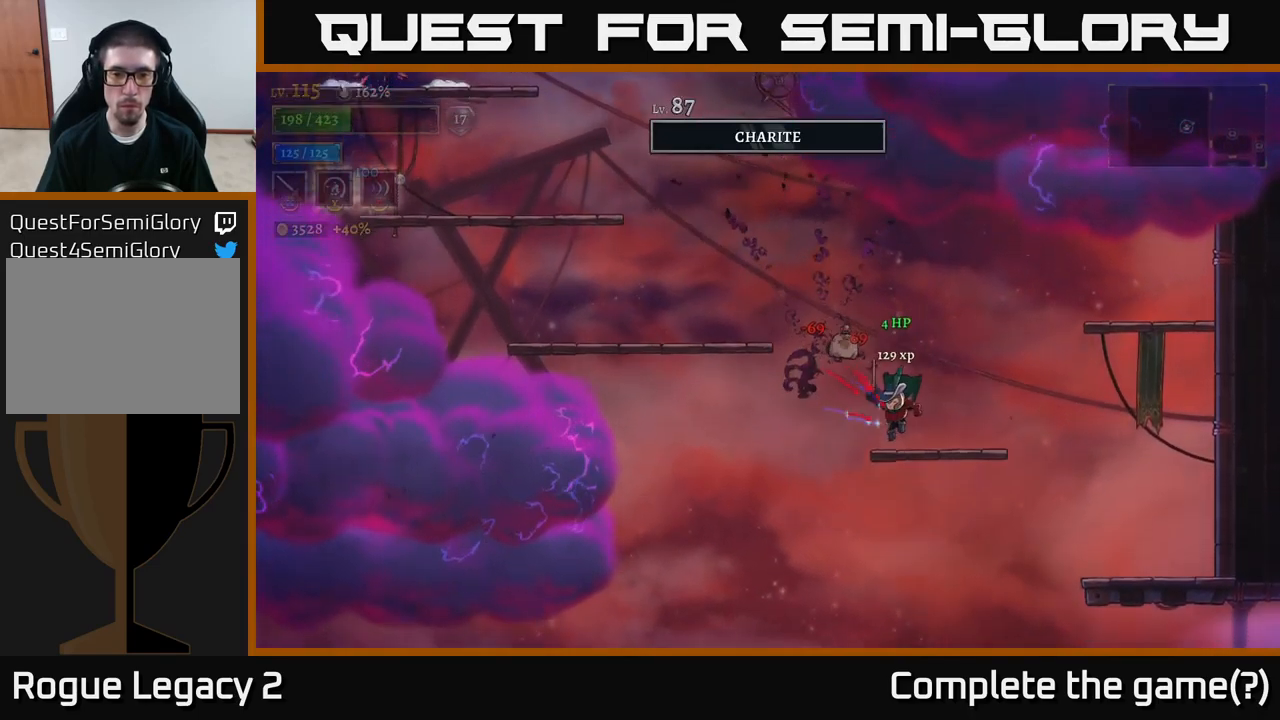
Gameplay with a controller (Xbox layout); each line is a JSON object with the inputs held at the frame after it. "events" lists button and stick changes between this image and that frame as [ms after this image, input, new state], when the widget could be followed in between.
{"buttons": [], "left_stick": "left", "right_stick": "center", "events": [[17, "left_stick", "left"], [200, "A", "down"], [484, "A", "up"]]}
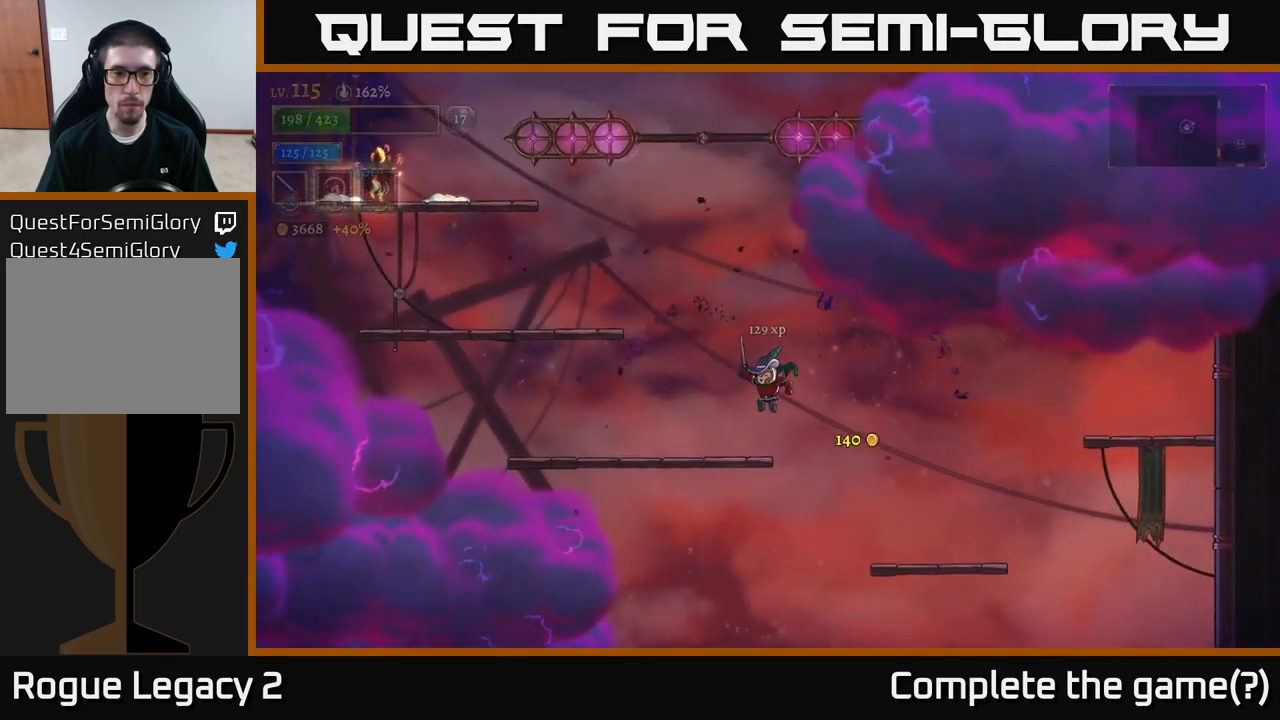
{"buttons": [], "left_stick": "left", "right_stick": "center", "events": []}
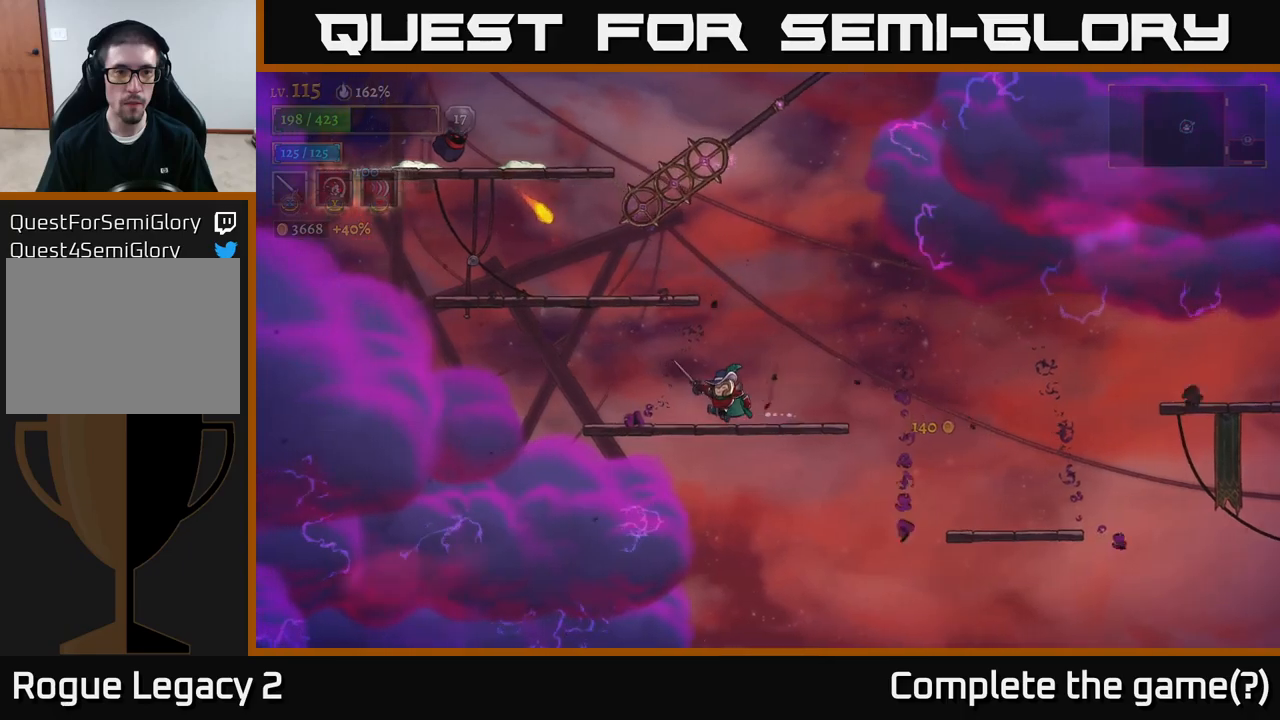
{"buttons": [], "left_stick": "left", "right_stick": "center", "events": []}
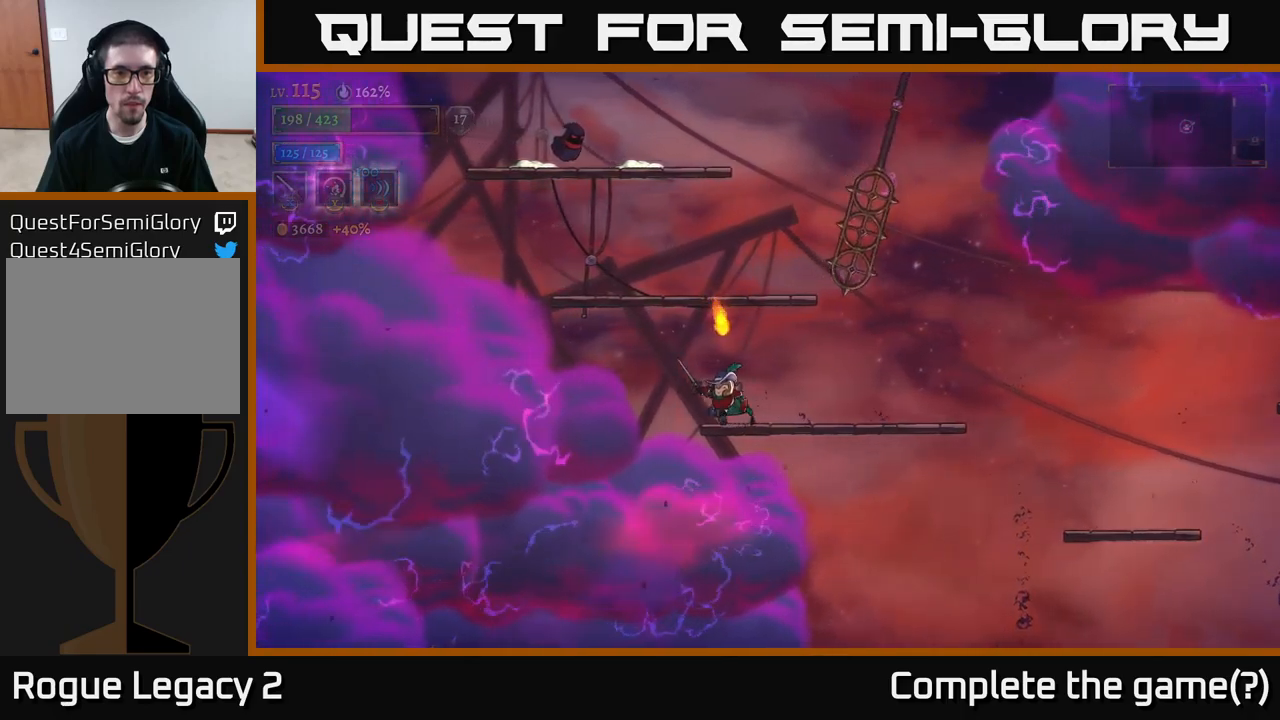
{"buttons": [], "left_stick": "right", "right_stick": "center", "events": [[133, "A", "down"], [350, "left_stick", "right"], [500, "A", "up"]]}
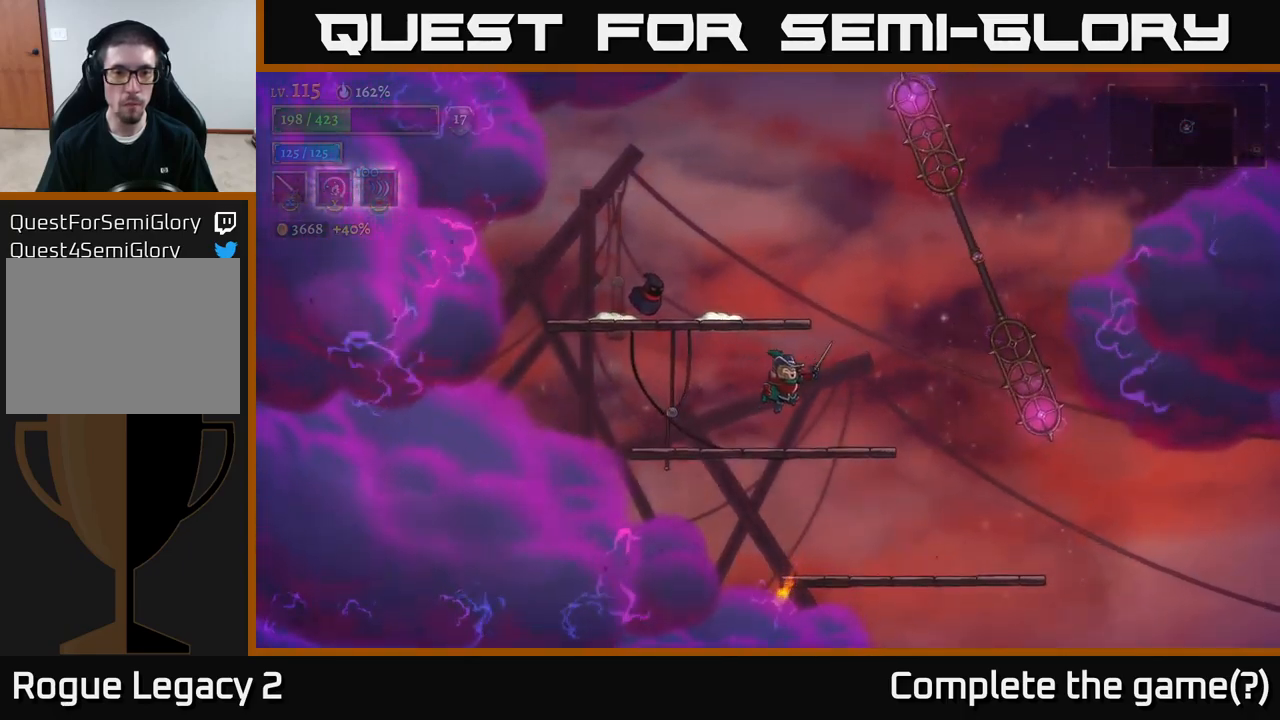
{"buttons": ["A", "X"], "left_stick": "left", "right_stick": "center", "events": [[50, "A", "down"], [83, "left_stick", "left"], [166, "X", "down"], [350, "X", "up"], [383, "left_stick", "center"], [400, "X", "down"], [466, "left_stick", "left"]]}
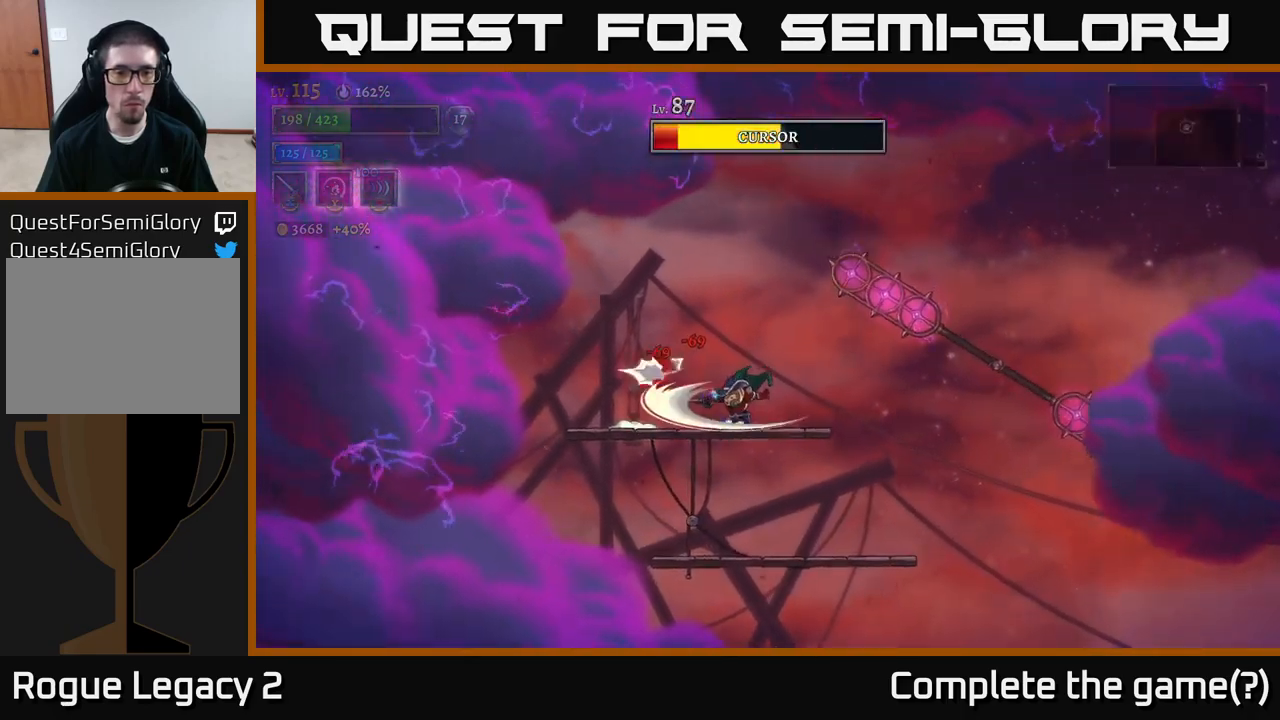
{"buttons": [], "left_stick": "center", "right_stick": "center", "events": [[66, "X", "up"], [116, "A", "up"], [150, "left_stick", "center"], [233, "A", "down"], [266, "X", "down"], [266, "left_stick", "left"], [333, "A", "up"], [383, "X", "up"], [433, "left_stick", "center"]]}
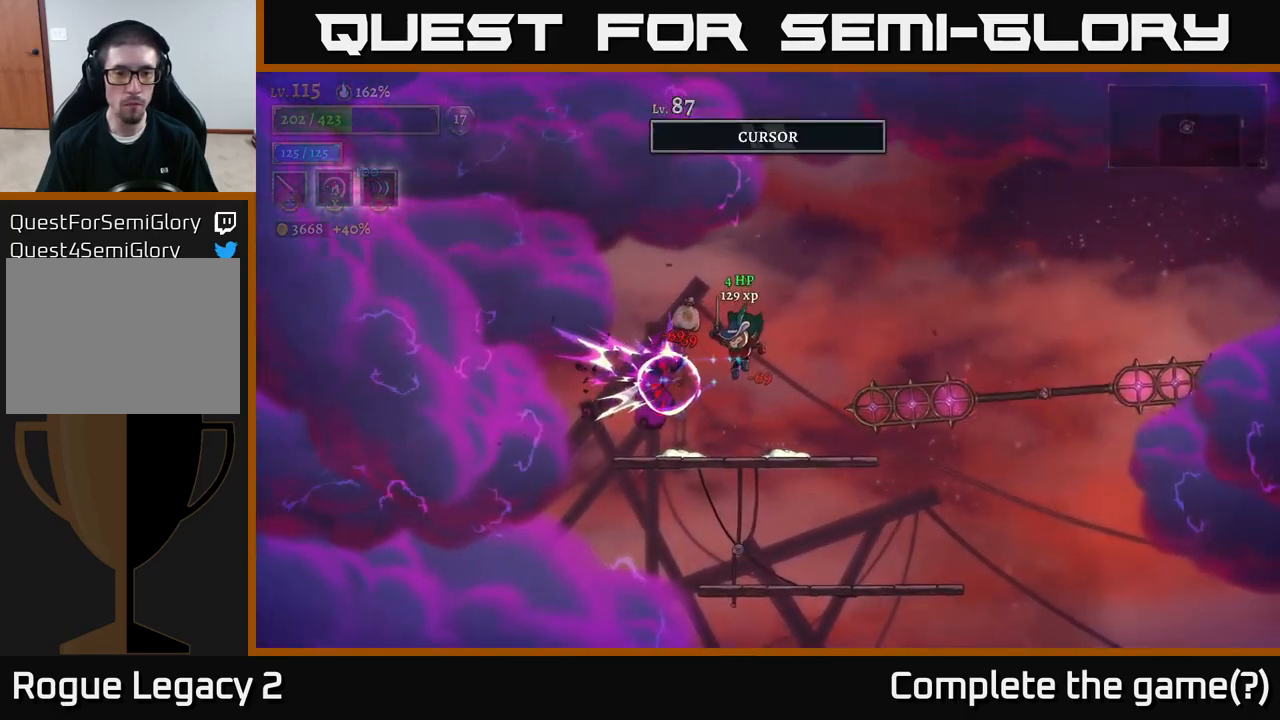
{"buttons": [], "left_stick": "right", "right_stick": "center", "events": [[83, "left_stick", "left"], [266, "left_stick", "center"], [366, "left_stick", "right"], [450, "A", "down"], [466, "A", "up"]]}
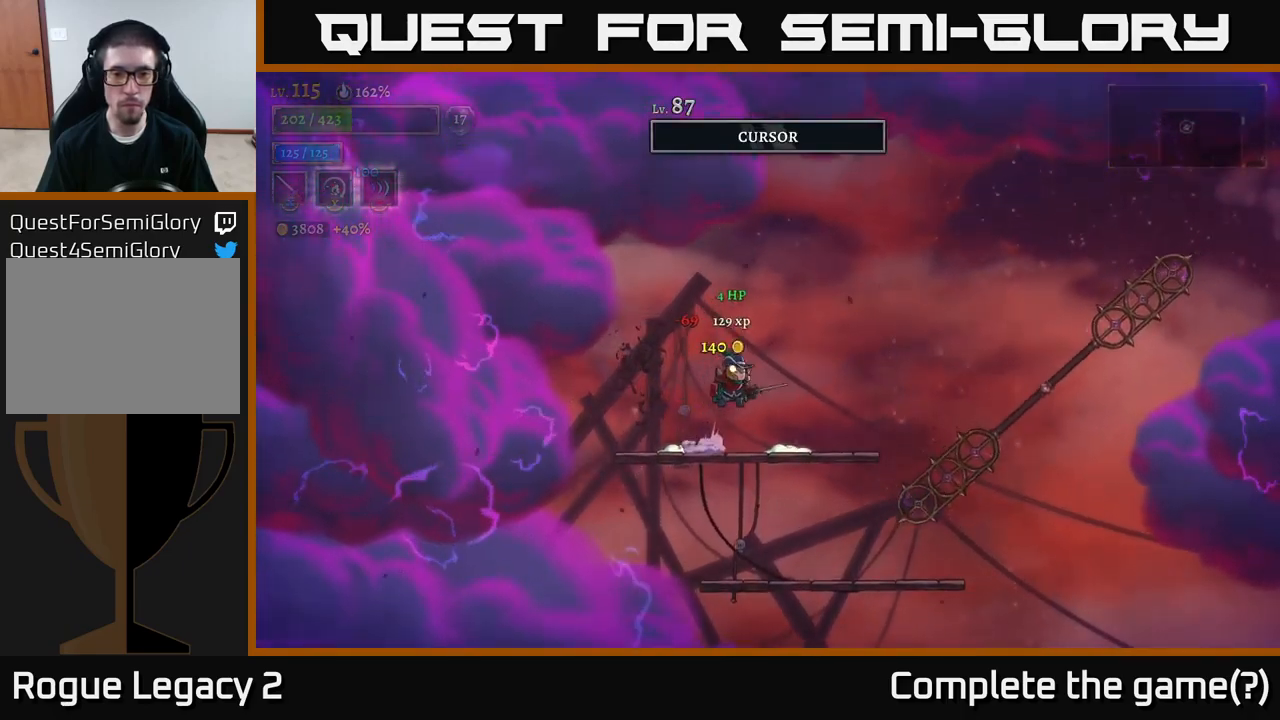
{"buttons": [], "left_stick": "center", "right_stick": "center", "events": [[500, "left_stick", "center"]]}
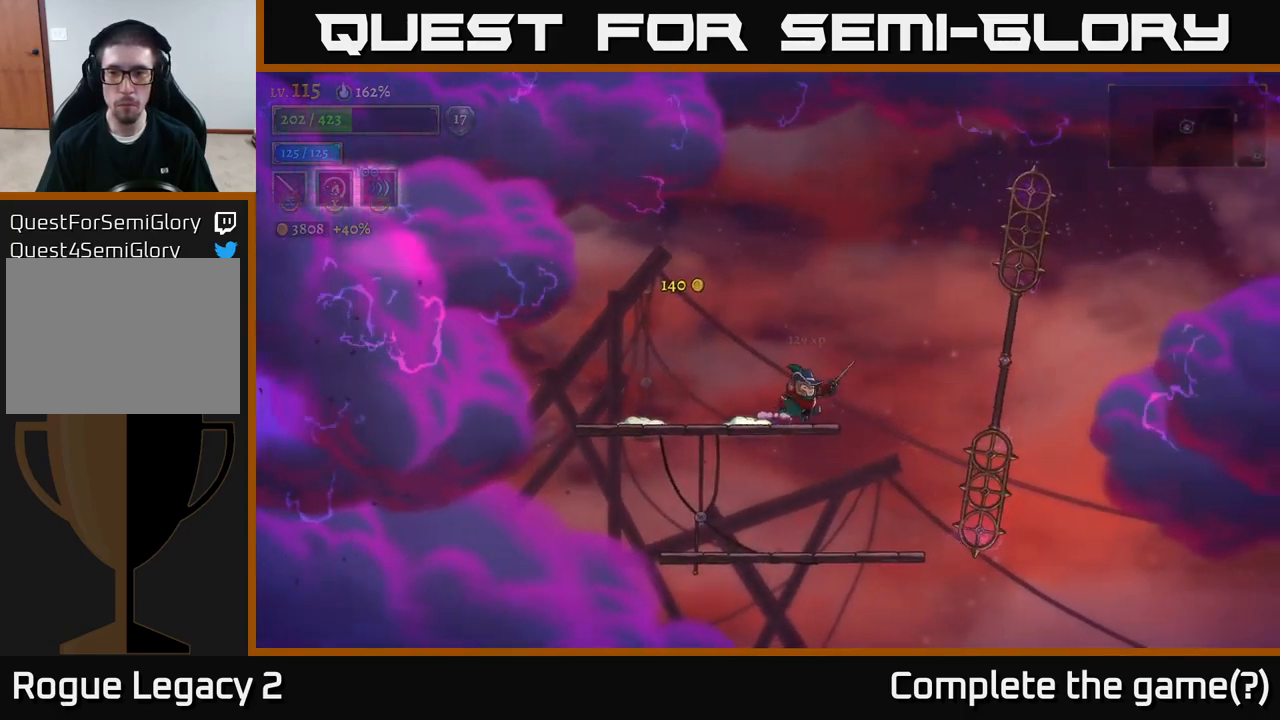
{"buttons": [], "left_stick": "left", "right_stick": "center", "events": [[500, "left_stick", "left"]]}
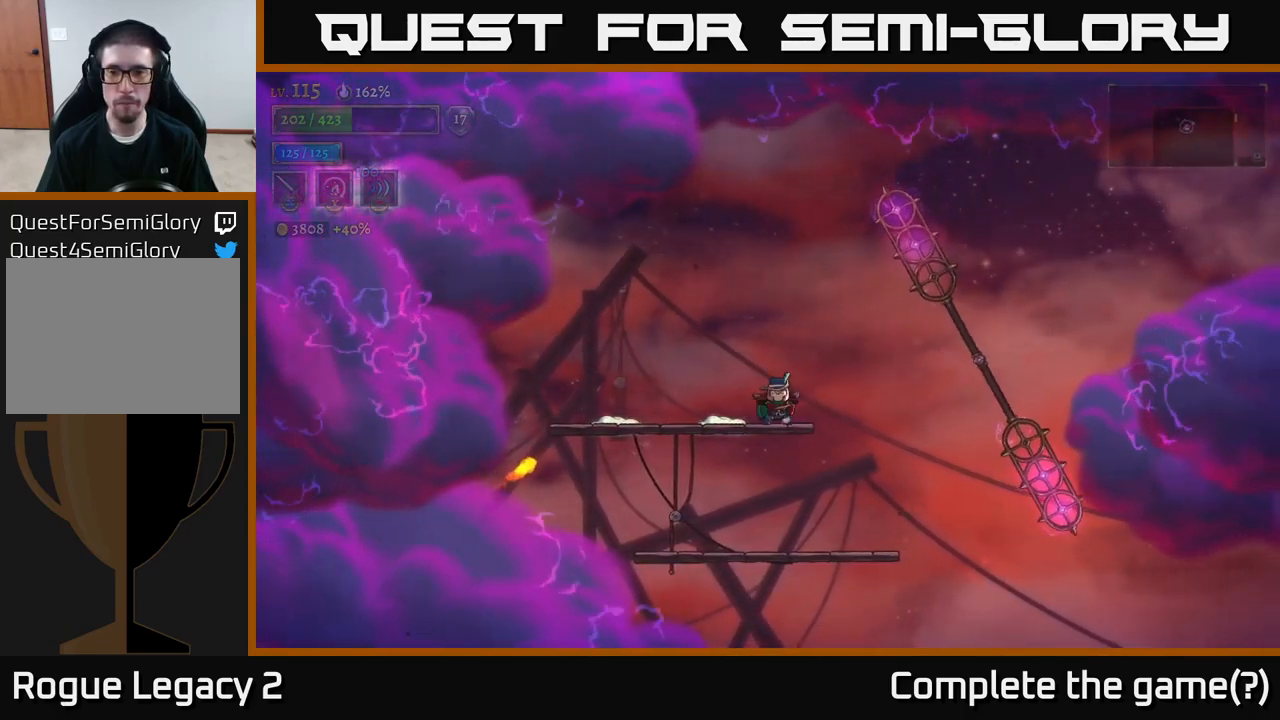
{"buttons": [], "left_stick": "center", "right_stick": "center", "events": [[450, "left_stick", "center"]]}
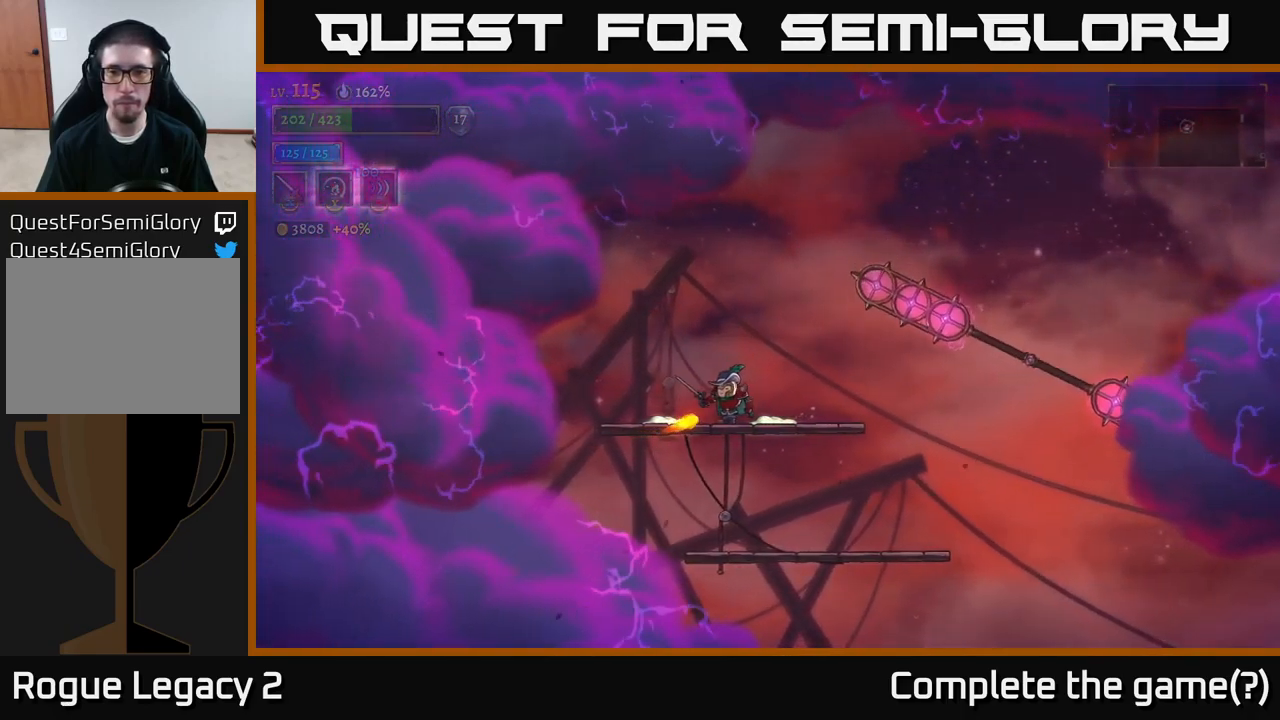
{"buttons": [], "left_stick": "left", "right_stick": "center", "events": [[50, "A", "down"], [50, "left_stick", "right"], [233, "left_stick", "left"], [316, "A", "up"]]}
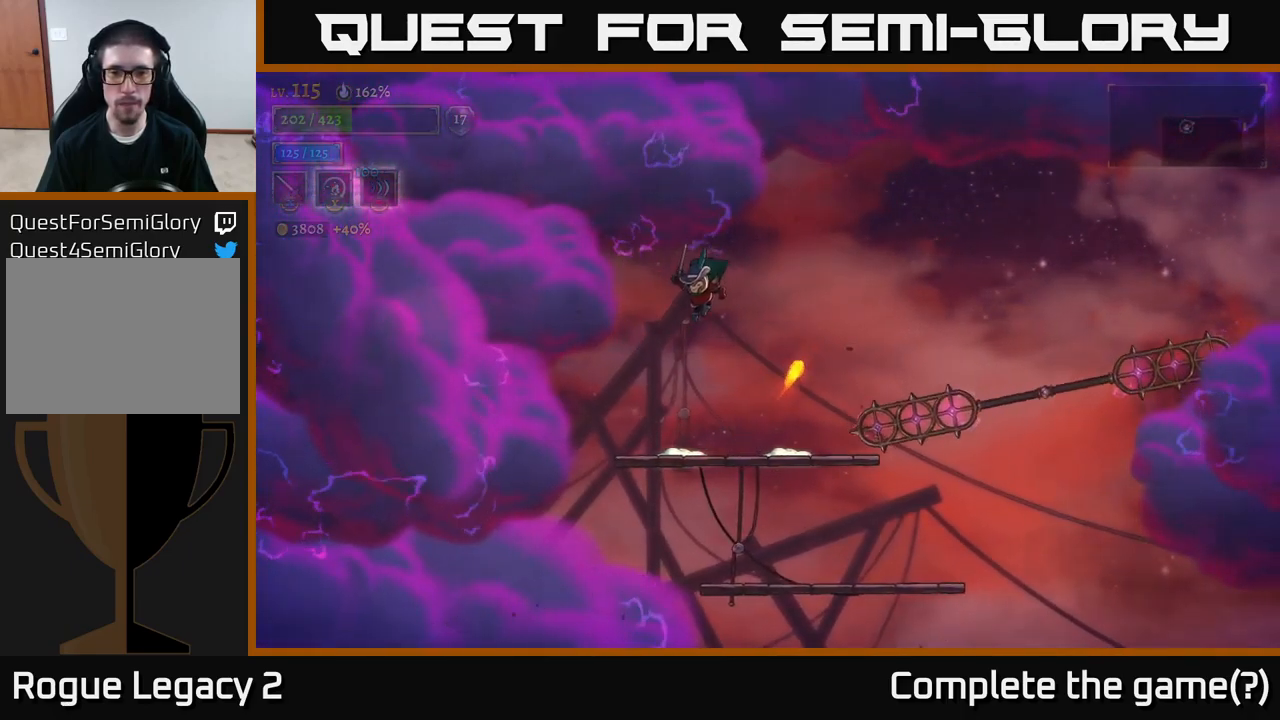
{"buttons": [], "left_stick": "right", "right_stick": "center", "events": [[100, "left_stick", "center"], [166, "left_stick", "right"]]}
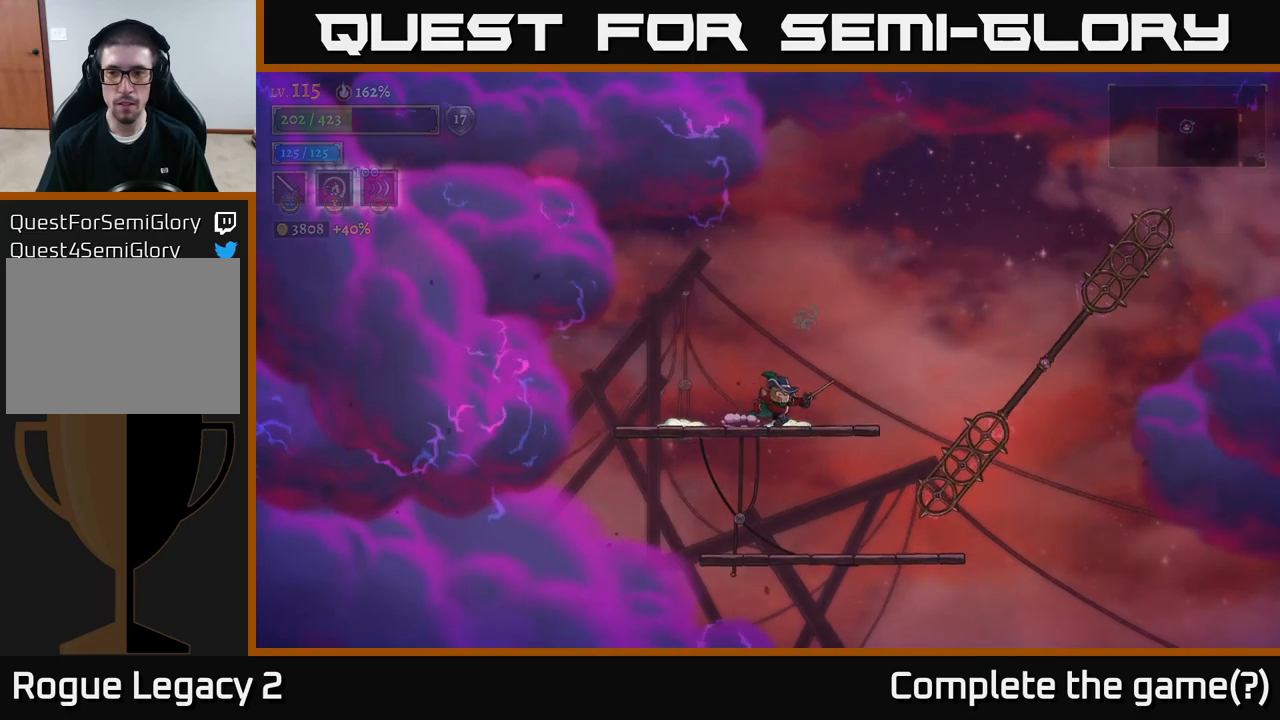
{"buttons": [], "left_stick": "center", "right_stick": "center", "events": [[300, "left_stick", "center"]]}
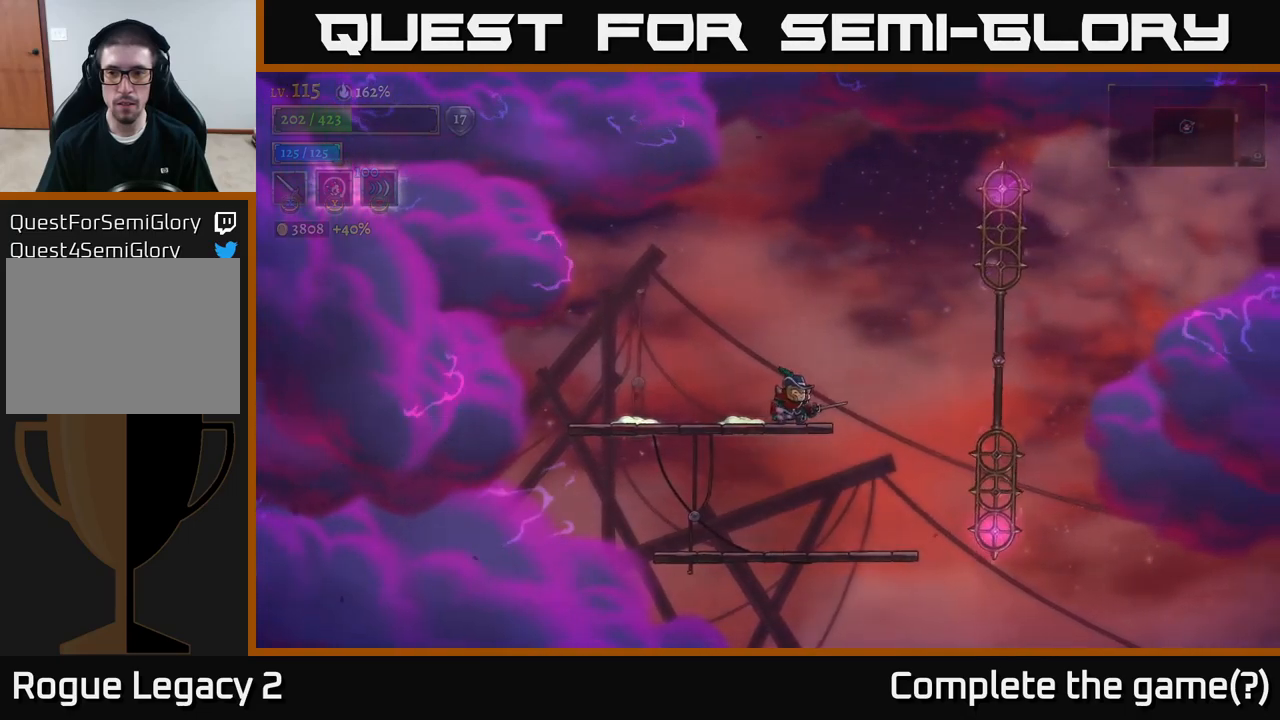
{"buttons": [], "left_stick": "center", "right_stick": "center", "events": [[50, "left_stick", "right"], [433, "left_stick", "center"]]}
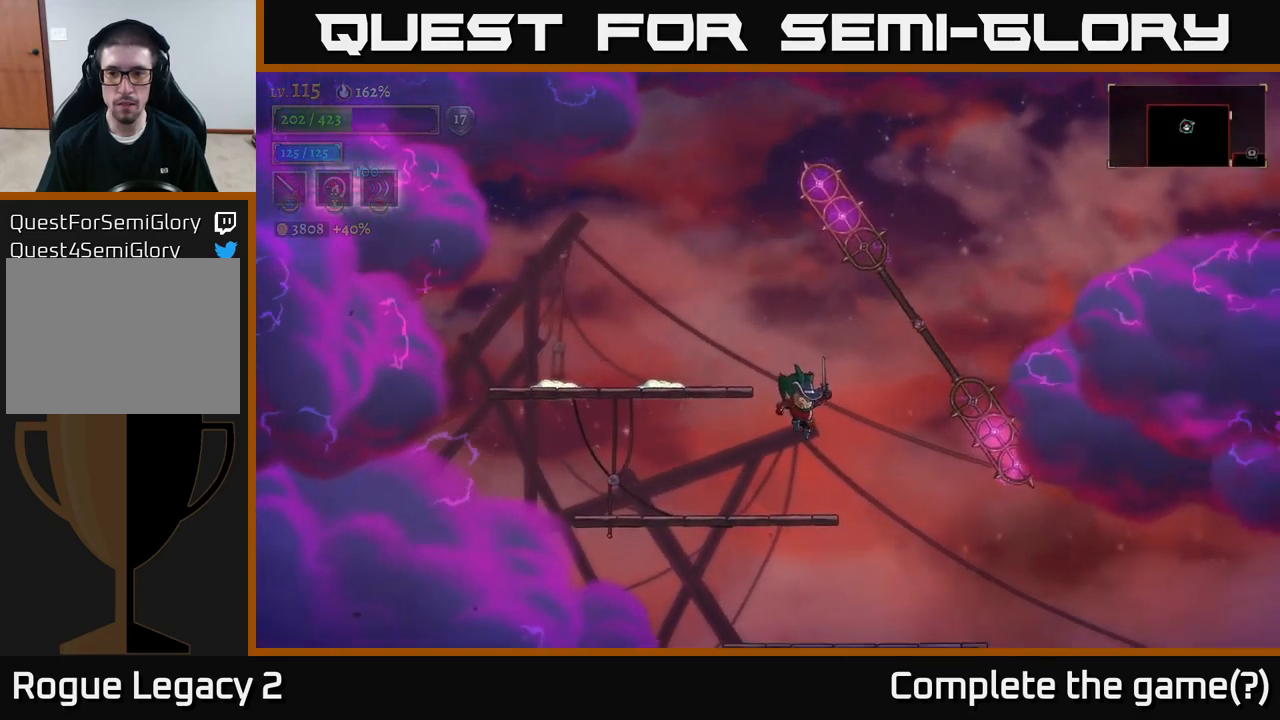
{"buttons": ["A"], "left_stick": "right", "right_stick": "center", "events": [[150, "left_stick", "right"], [350, "A", "down"]]}
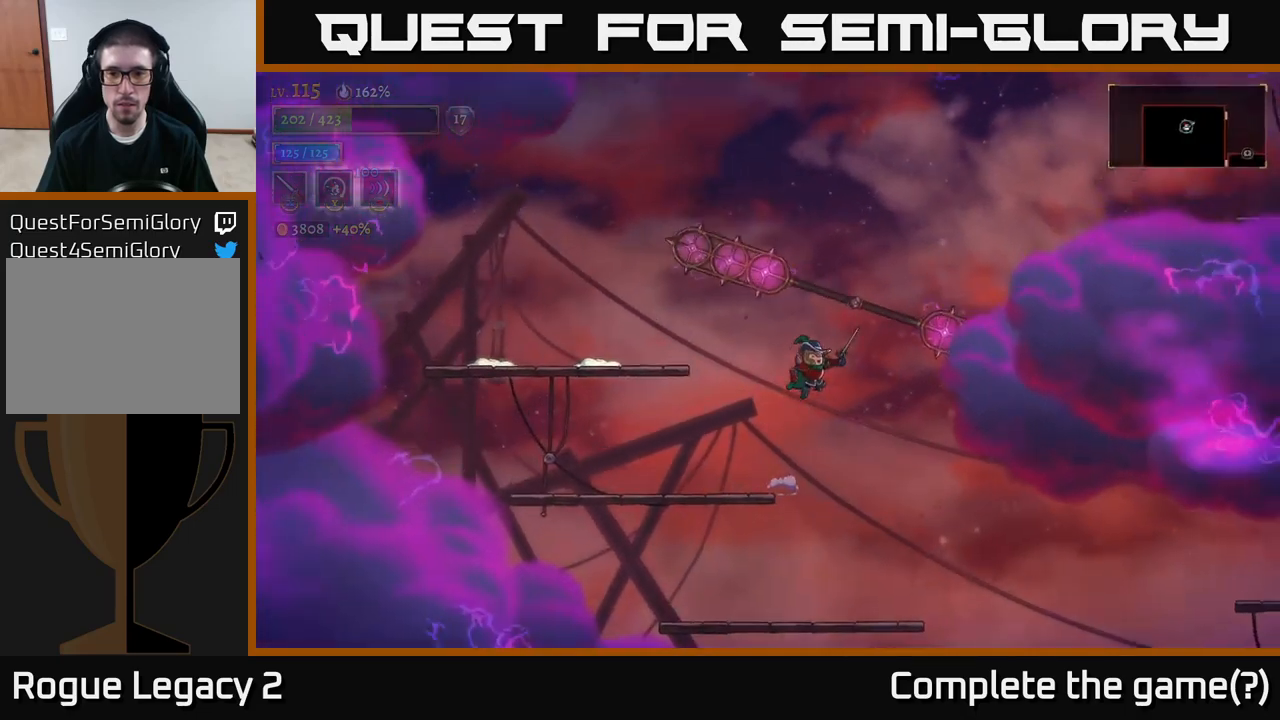
{"buttons": ["L1"], "left_stick": "right", "right_stick": "center", "events": [[167, "left_stick", "center"], [217, "left_stick", "left"], [417, "A", "up"], [417, "L1", "down"], [467, "left_stick", "right"]]}
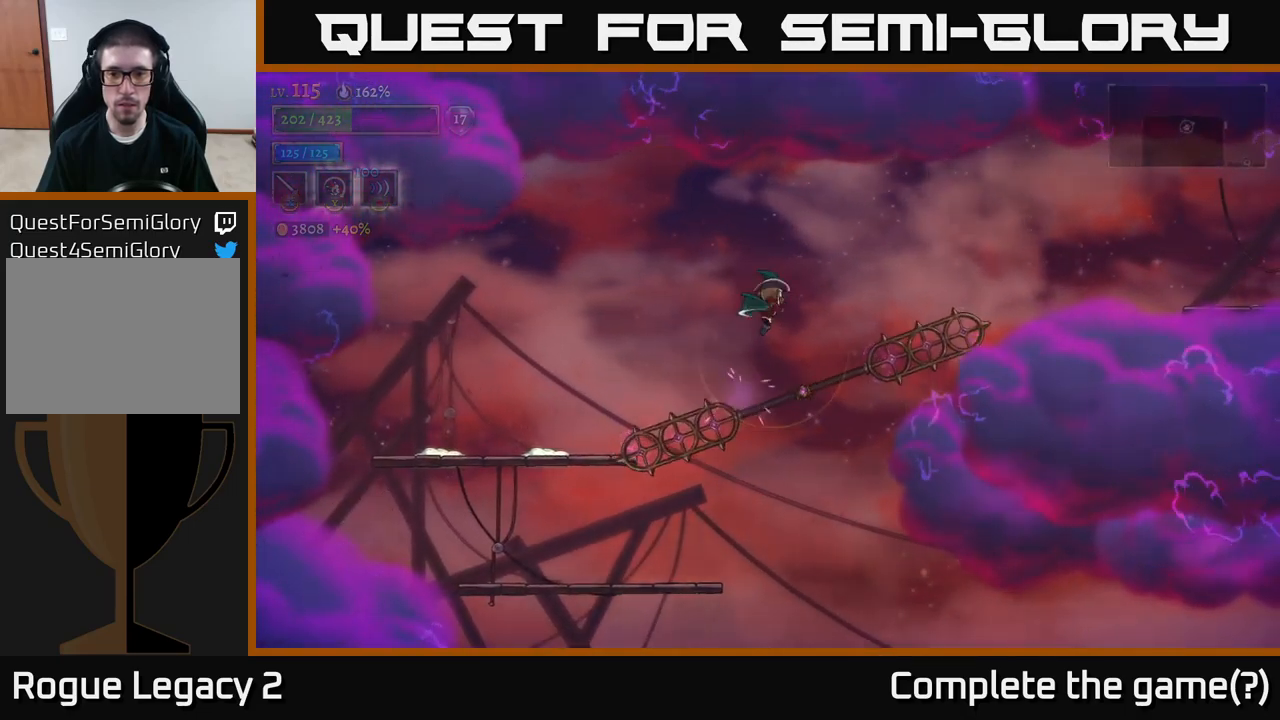
{"buttons": [], "left_stick": "left", "right_stick": "center", "events": [[17, "L1", "up"], [300, "left_stick", "left"]]}
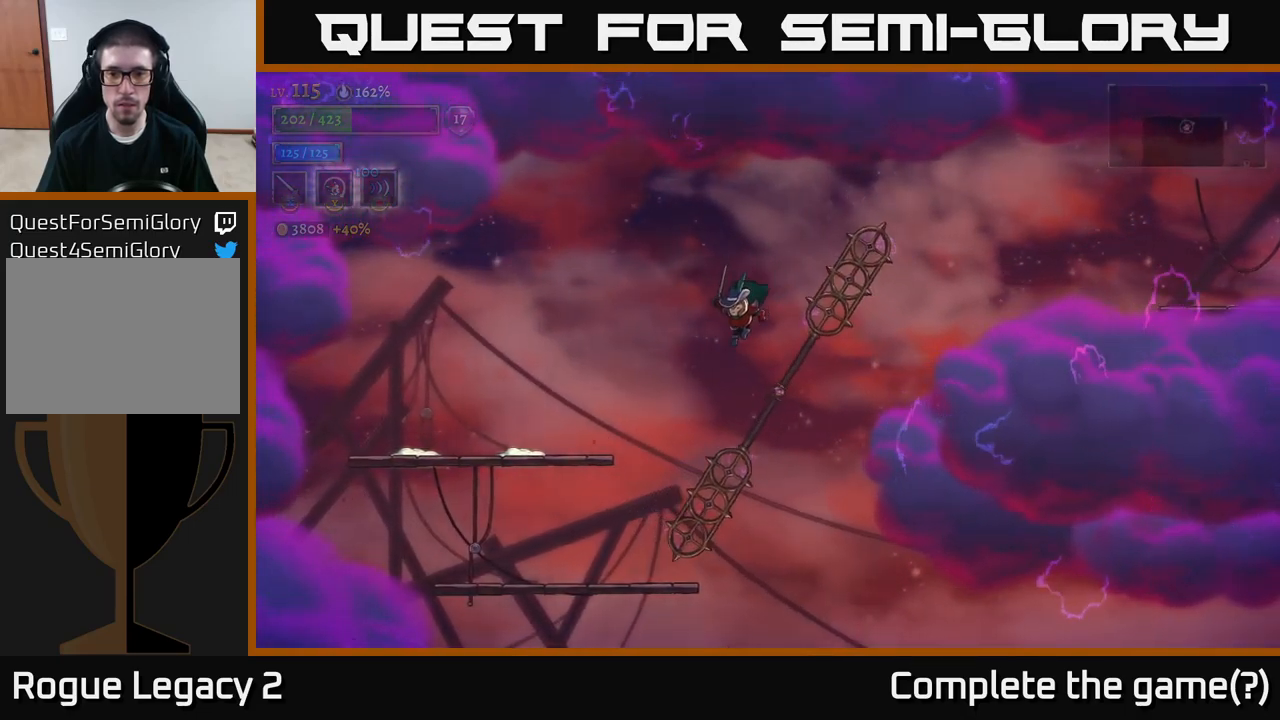
{"buttons": [], "left_stick": "right", "right_stick": "center", "events": [[100, "left_stick", "center"], [150, "left_stick", "right"], [267, "L1", "down"], [400, "L1", "up"]]}
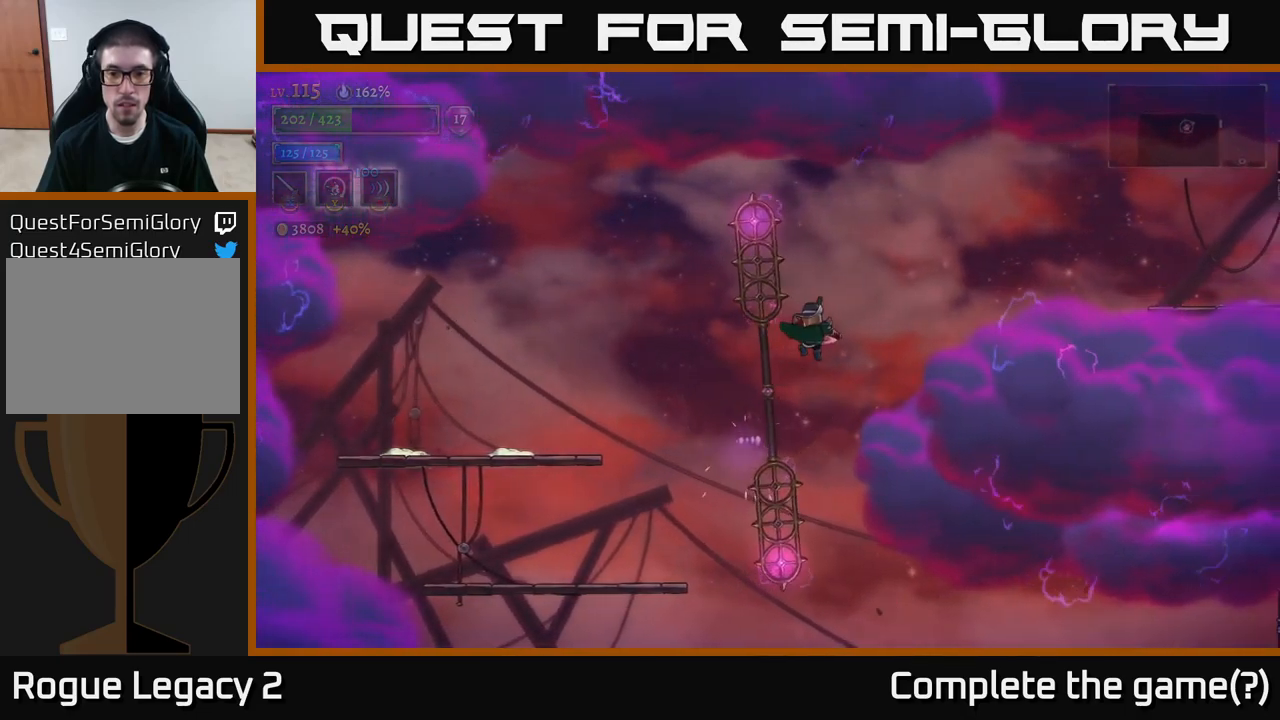
{"buttons": [], "left_stick": "center", "right_stick": "center", "events": [[133, "left_stick", "center"], [217, "left_stick", "left"], [317, "left_stick", "center"]]}
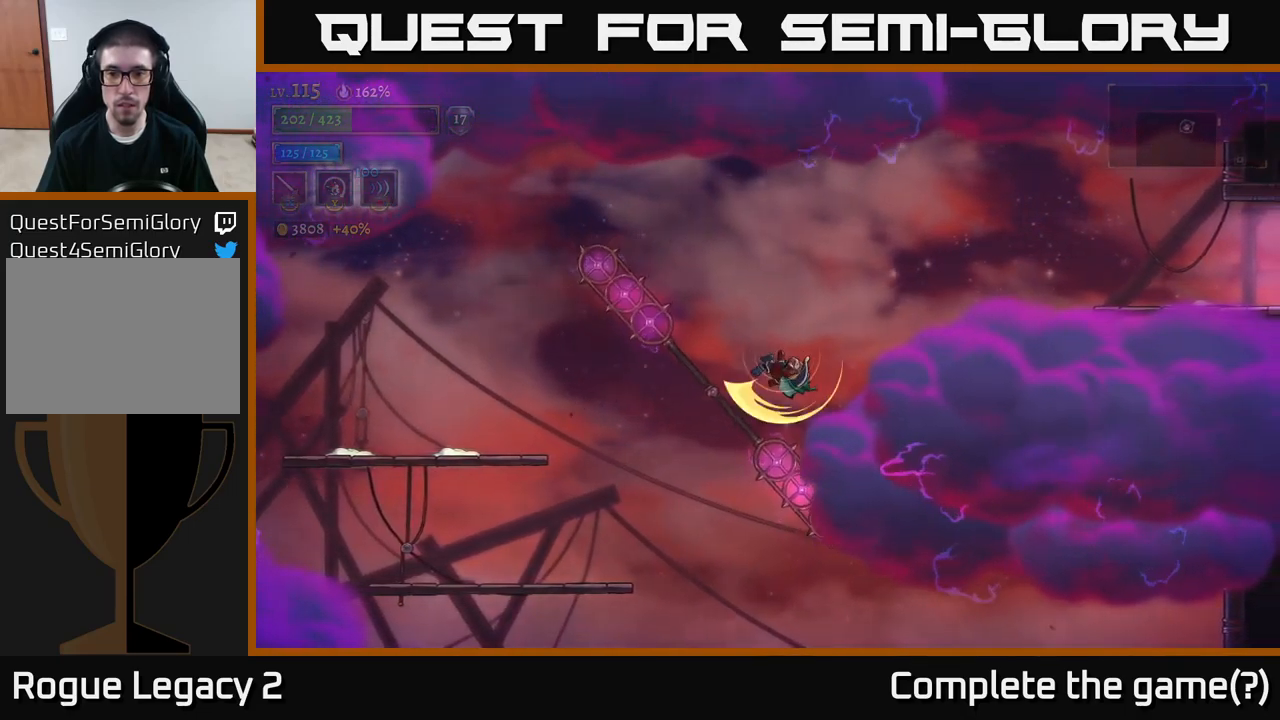
{"buttons": [], "left_stick": "right", "right_stick": "center"}
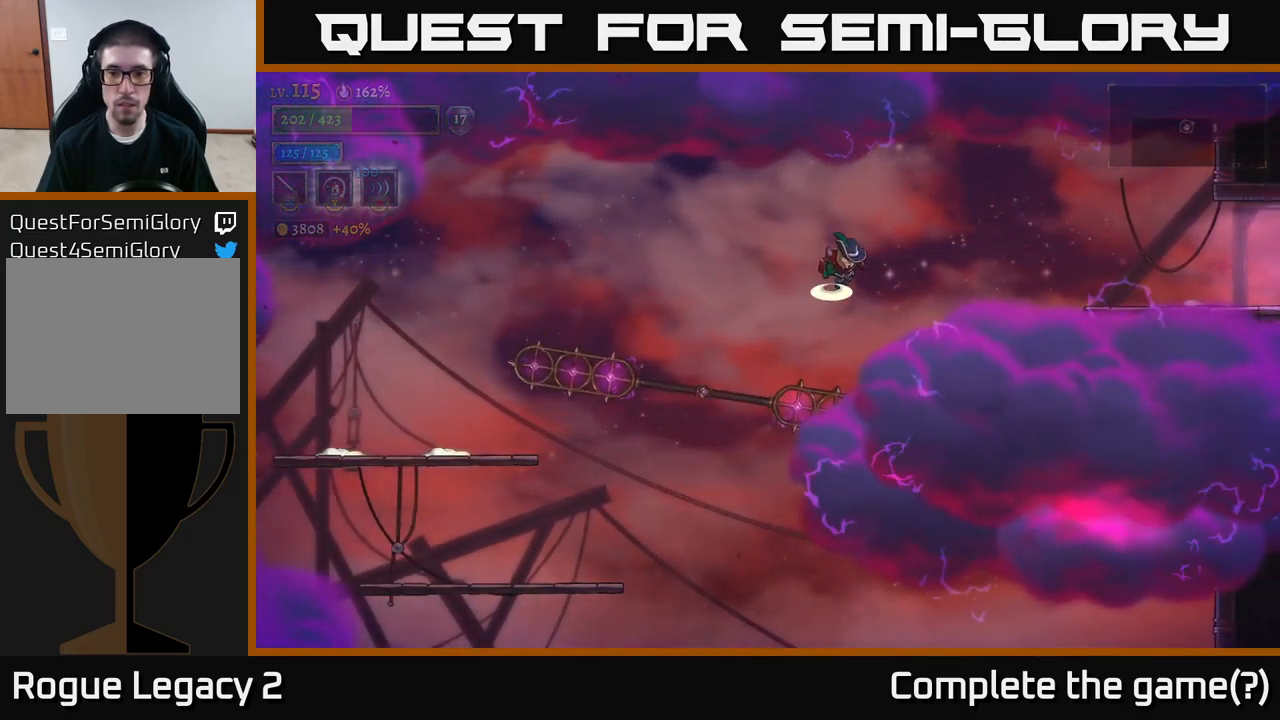
{"buttons": ["R2"], "left_stick": "right", "right_stick": "center", "events": [[17, "A", "down"], [117, "A", "up"], [150, "R2", "down"]]}
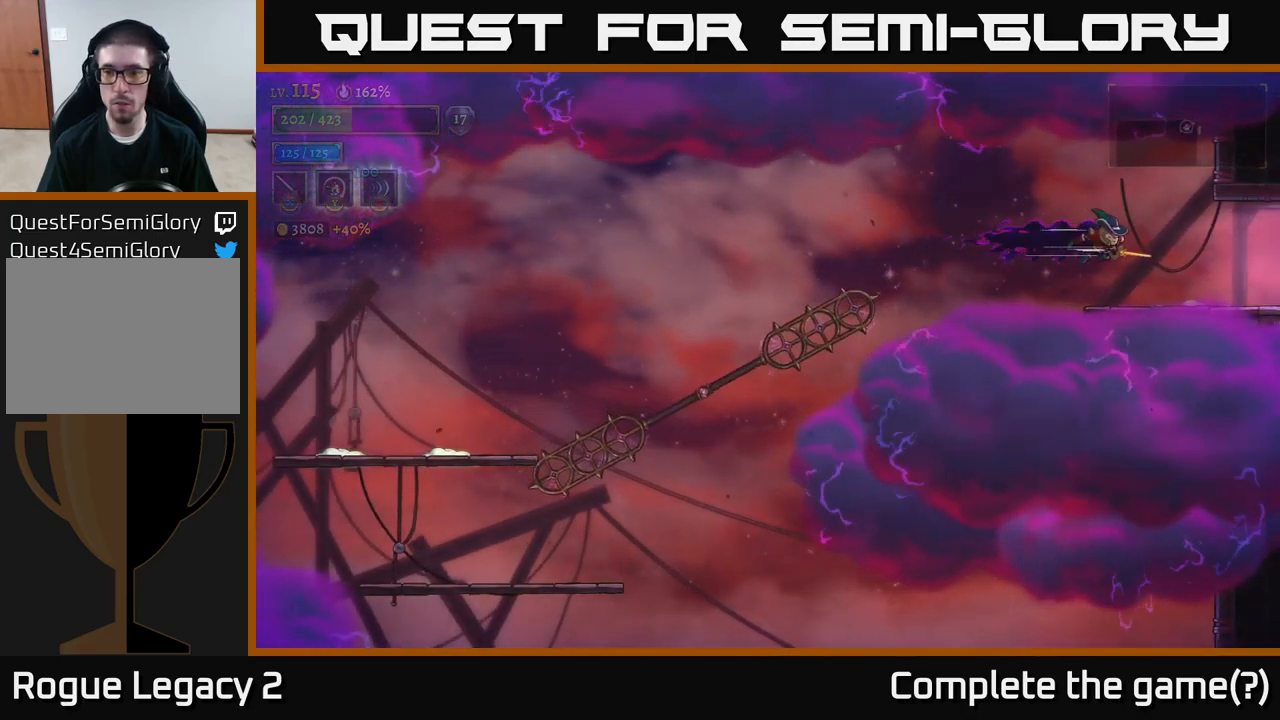
{"buttons": ["R2"], "left_stick": "right", "right_stick": "center", "events": []}
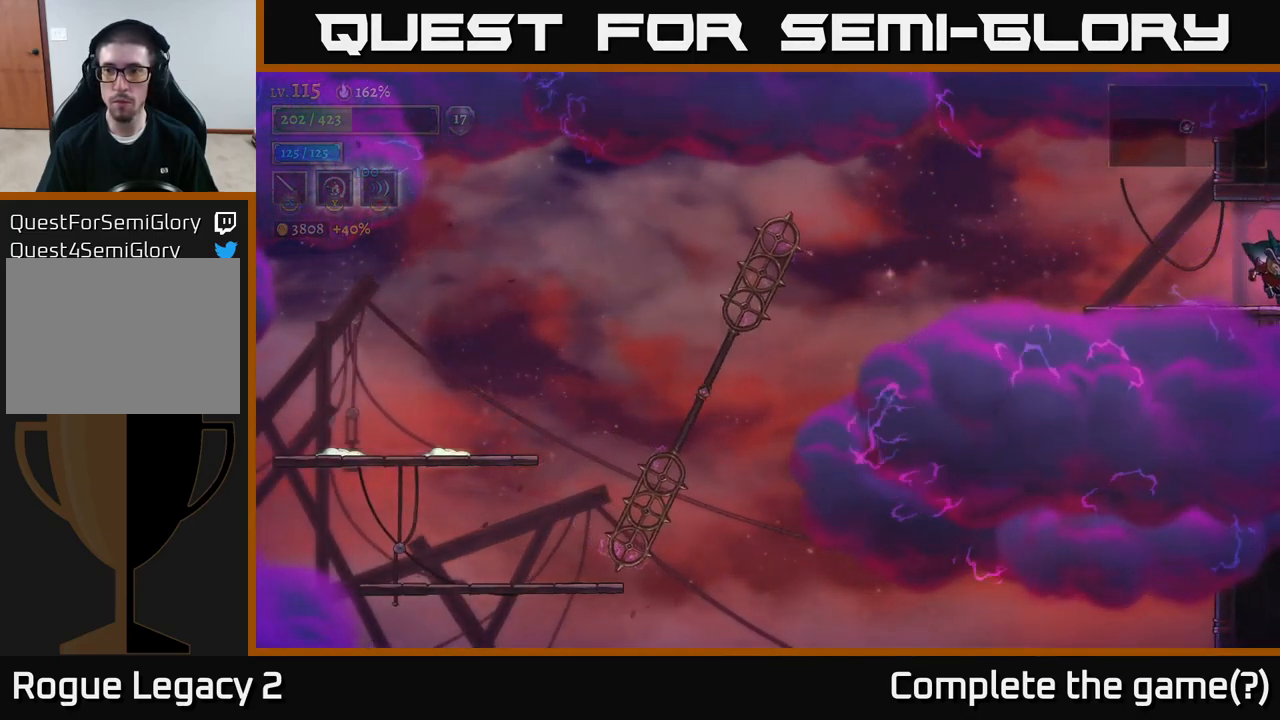
{"buttons": [], "left_stick": "right", "right_stick": "center", "events": [[33, "R2", "up"], [316, "left_stick", "center"], [483, "left_stick", "right"]]}
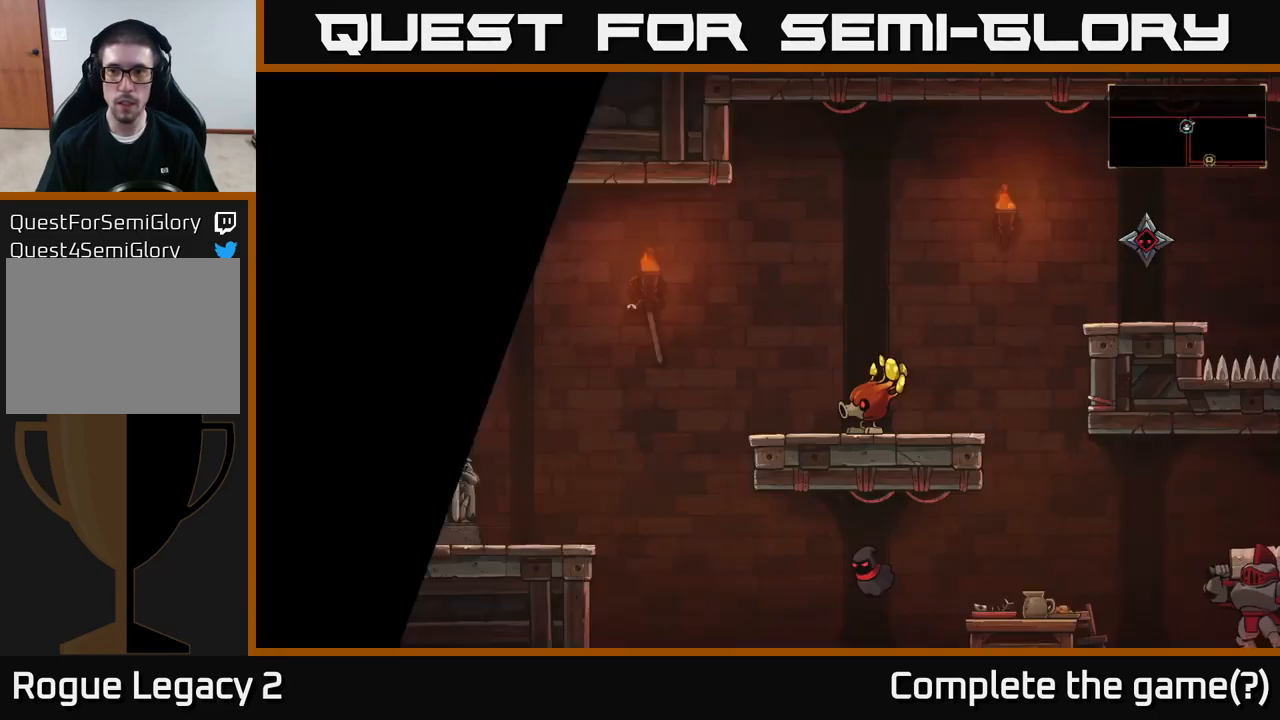
{"buttons": [], "left_stick": "right", "right_stick": "center", "events": []}
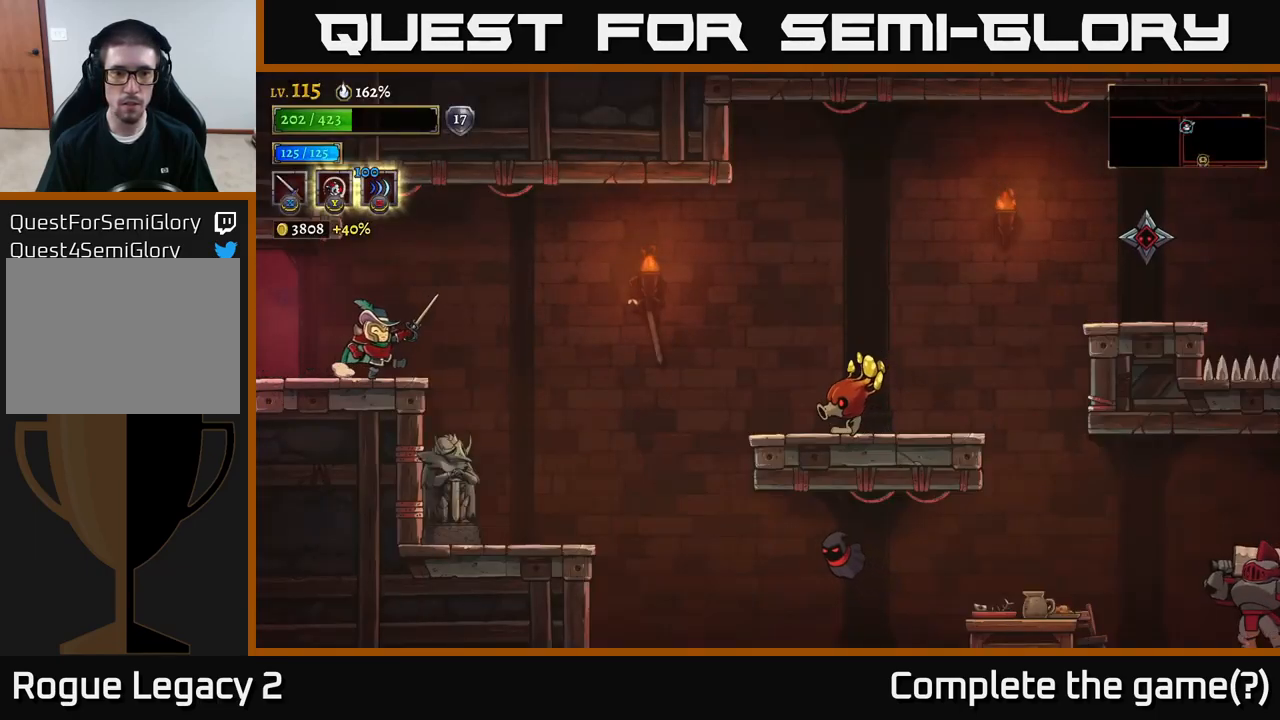
{"buttons": [], "left_stick": "center", "right_stick": "center", "events": [[434, "left_stick", "center"]]}
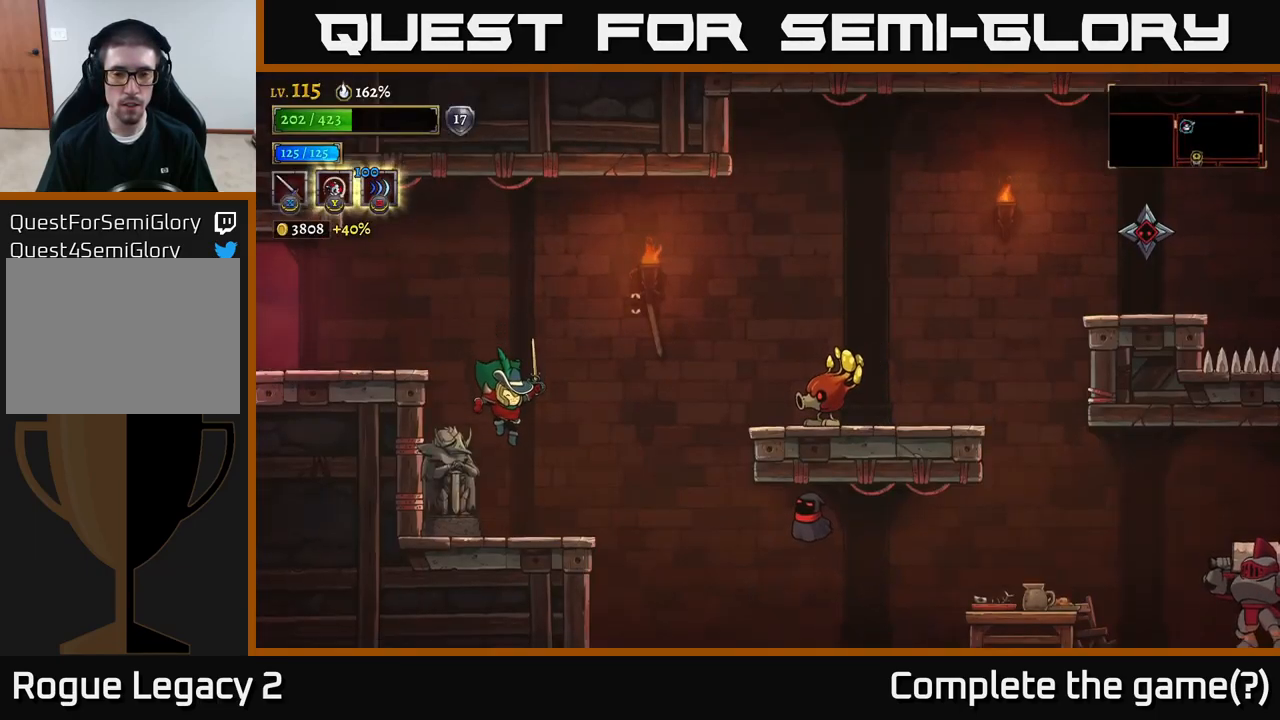
{"buttons": [], "left_stick": "right", "right_stick": "center", "events": [[17, "left_stick", "right"], [267, "A", "down"], [317, "X", "down"], [367, "A", "up"], [417, "X", "up"]]}
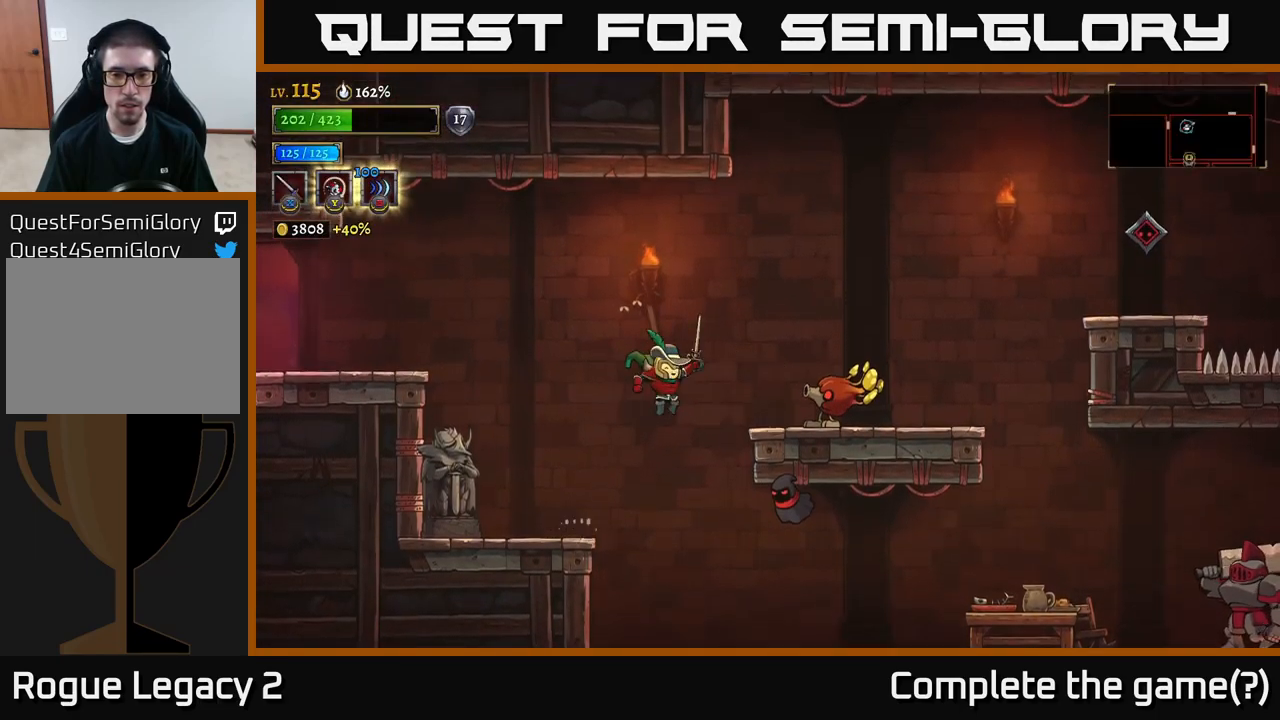
{"buttons": [], "left_stick": "right", "right_stick": "center", "events": [[100, "X", "down"], [134, "left_stick", "center"], [200, "X", "up"], [234, "left_stick", "right"], [300, "X", "down"], [400, "left_stick", "center"], [467, "X", "up"], [484, "left_stick", "right"]]}
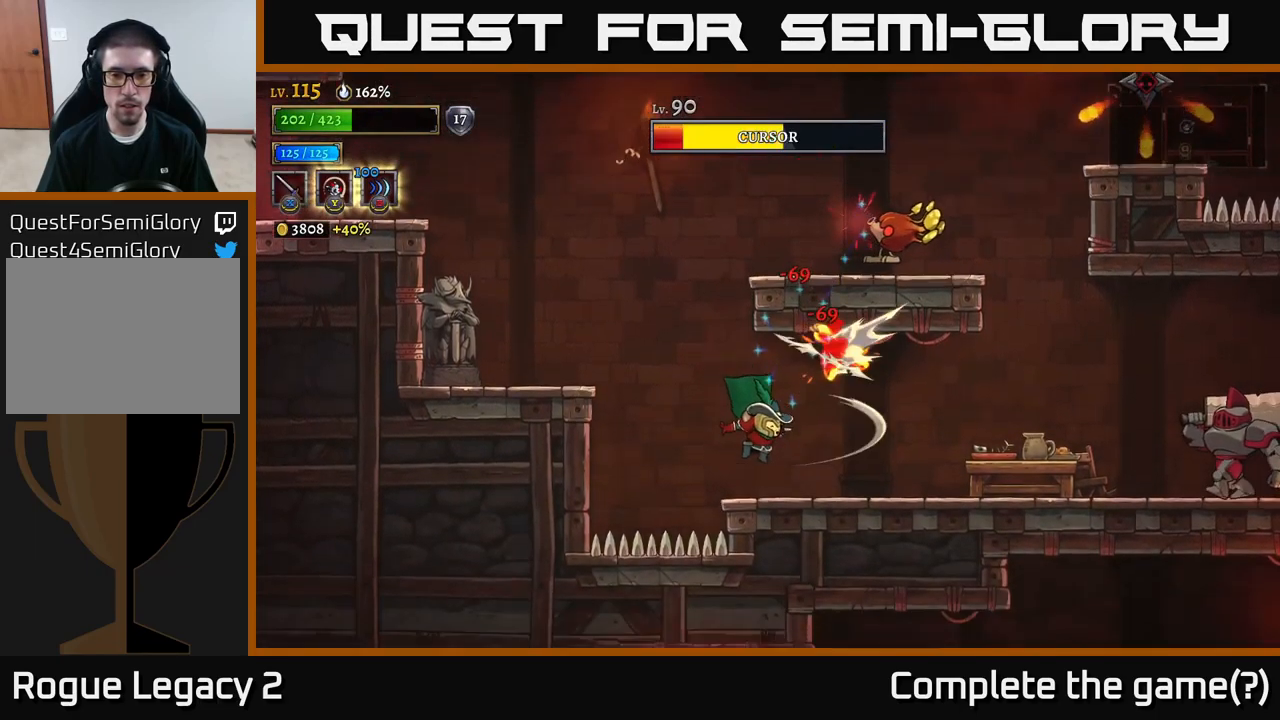
{"buttons": [], "left_stick": "center", "right_stick": "center", "events": [[117, "left_stick", "center"], [134, "A", "down"], [200, "X", "down"], [267, "A", "up"], [317, "left_stick", "right"], [334, "X", "up"], [400, "X", "down"], [450, "left_stick", "center"], [500, "X", "up"]]}
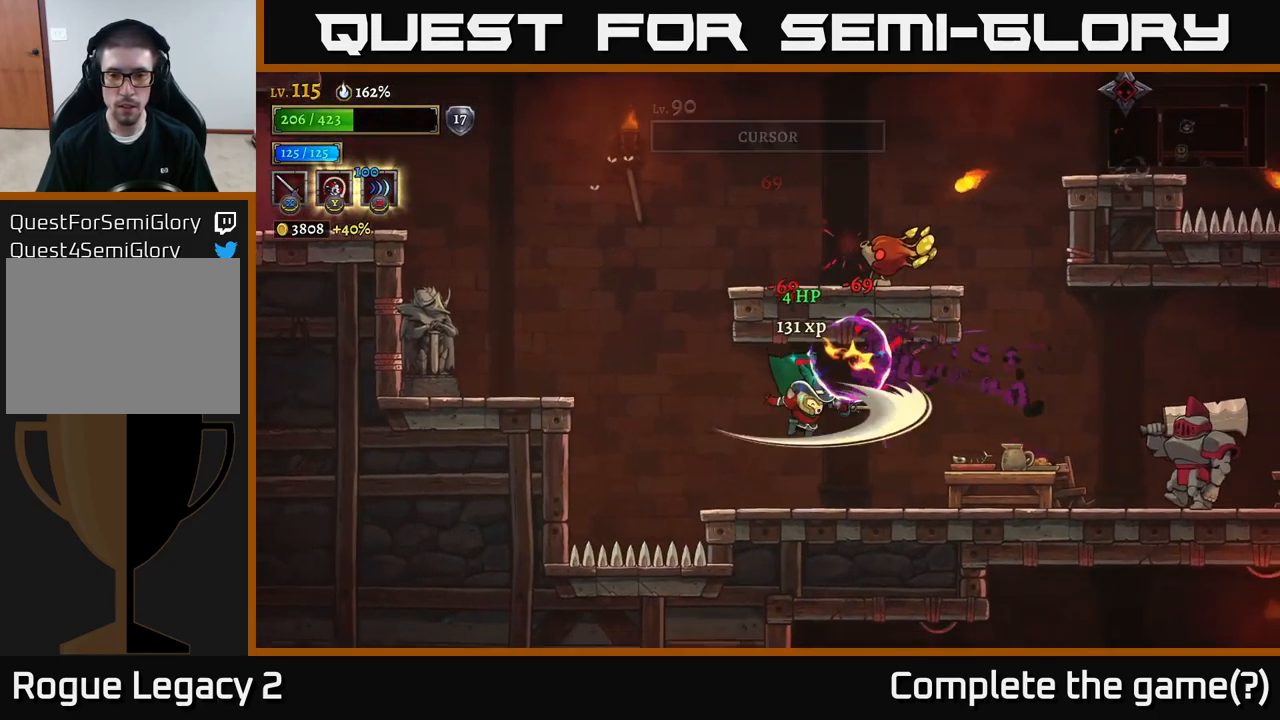
{"buttons": [], "left_stick": "right", "right_stick": "center", "events": [[34, "left_stick", "right"], [234, "left_stick", "center"], [284, "left_stick", "right"], [300, "A", "down"], [334, "X", "down"], [367, "A", "up"], [450, "X", "up"]]}